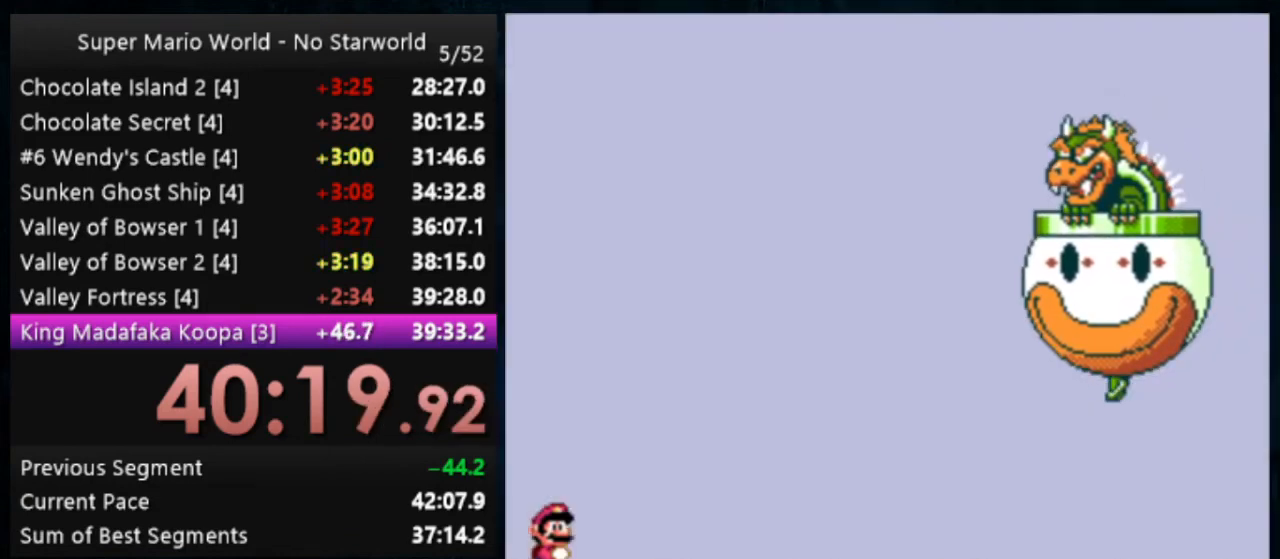
Gameplay with a controller (Nintendo layout); each line is a JSON object with the inputs held at the frame after it. "events" lists button and stick changes between this image and that frame as [ms after this image, input, new state], when the widget could be followed in between. Not read: DPAD_DOWN DPAD_RIGHT L1 L3 R1 R3.
{"buttons": ["Y"], "events": []}
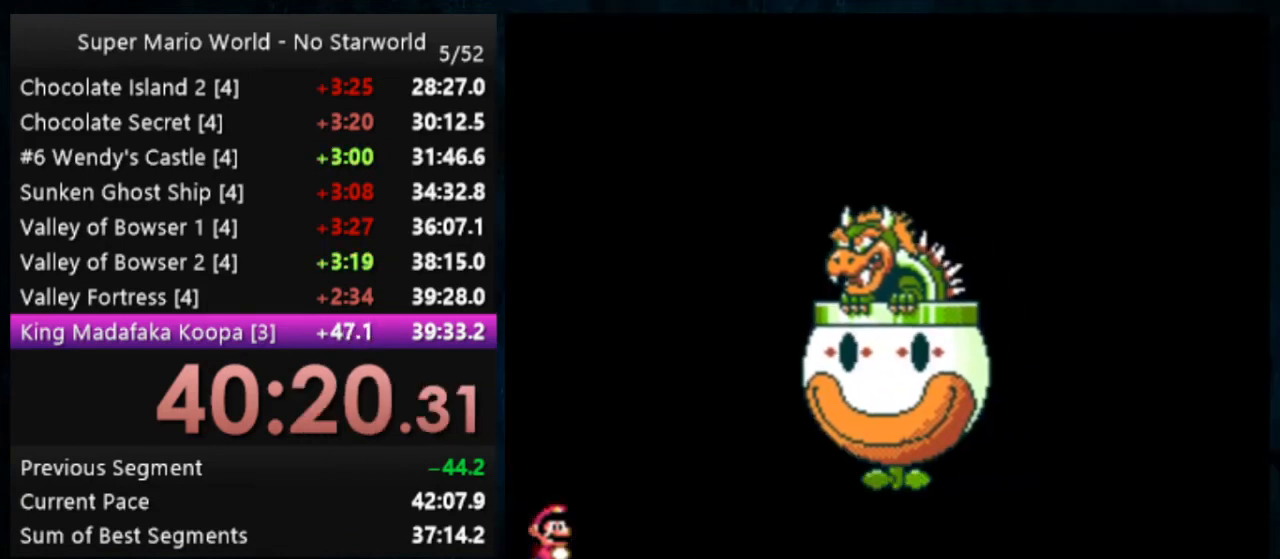
{"buttons": ["Y"], "events": []}
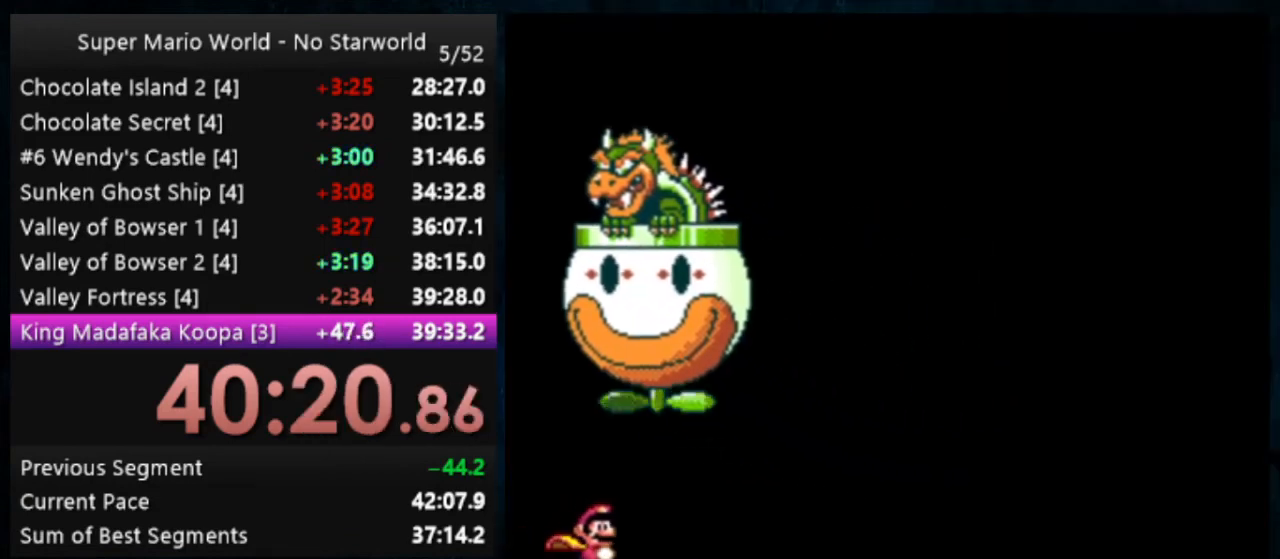
{"buttons": ["Y"], "events": []}
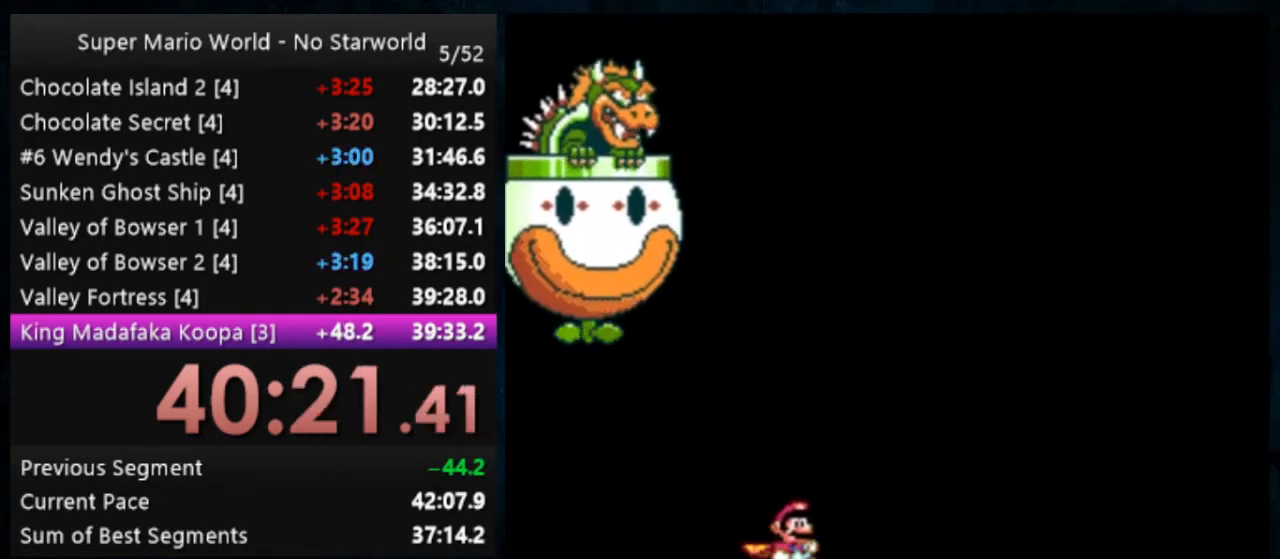
{"buttons": ["Y"], "events": []}
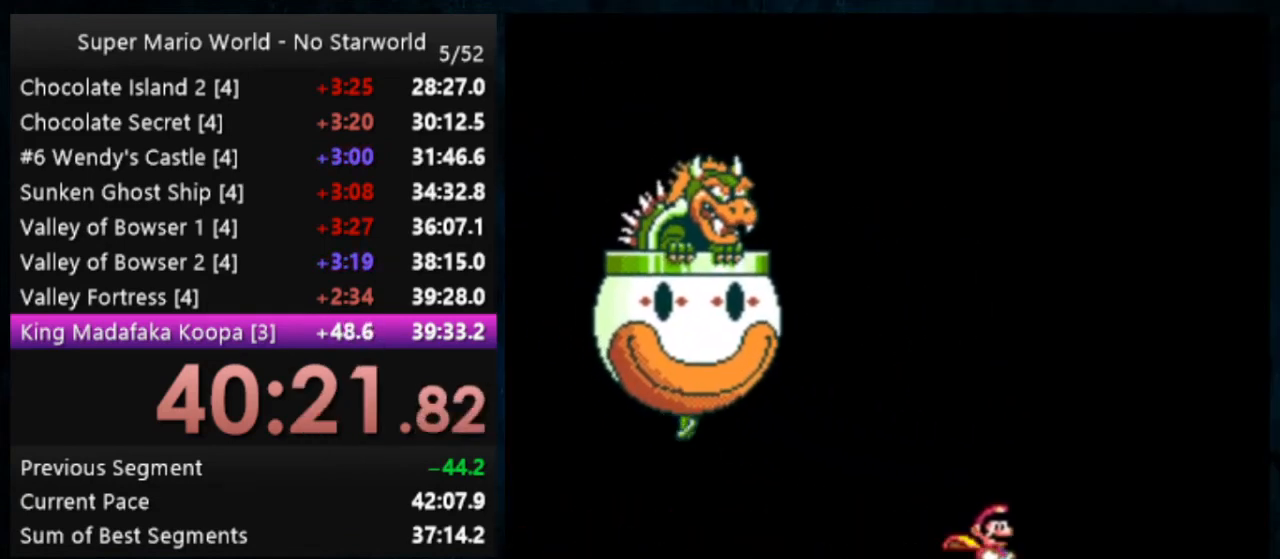
{"buttons": ["B", "Y"], "events": [[233, "B", "down"]]}
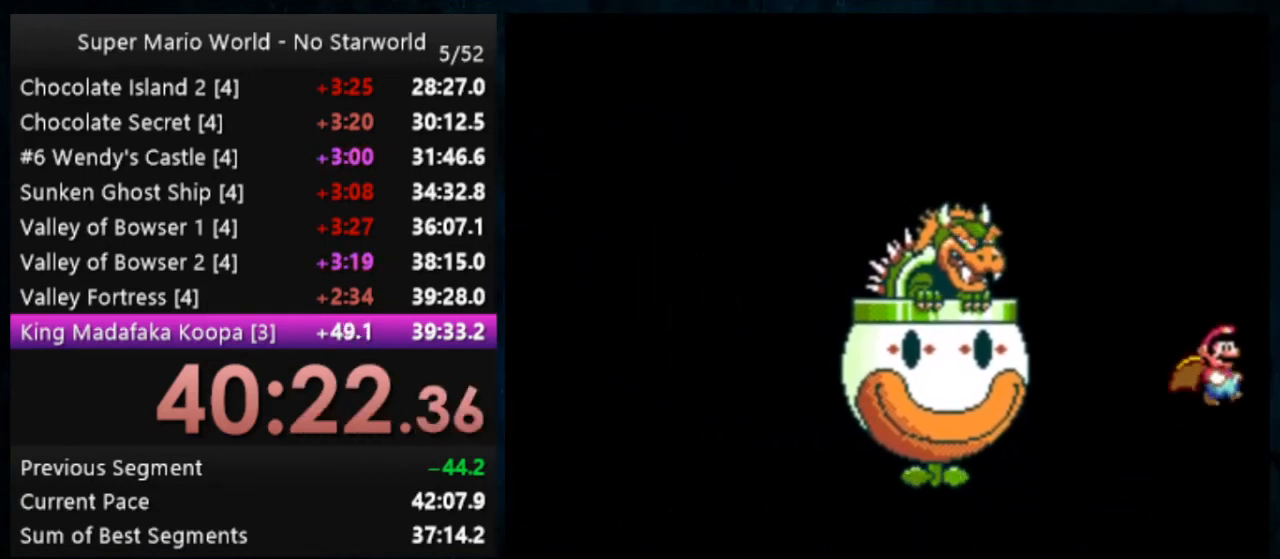
{"buttons": ["B", "Y"], "events": []}
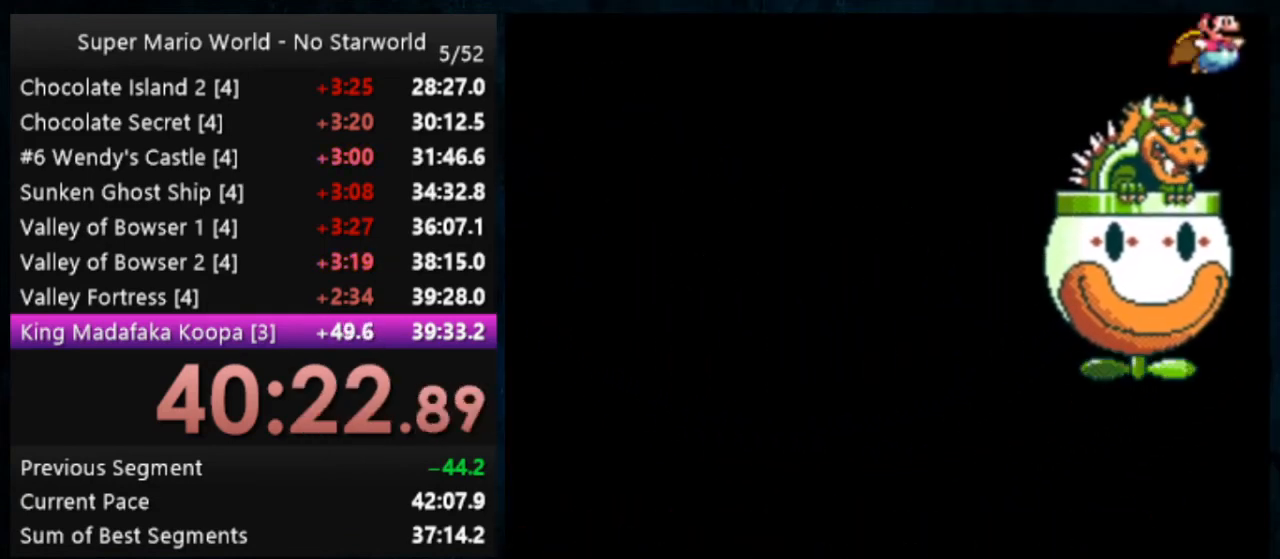
{"buttons": ["B", "Y"], "events": []}
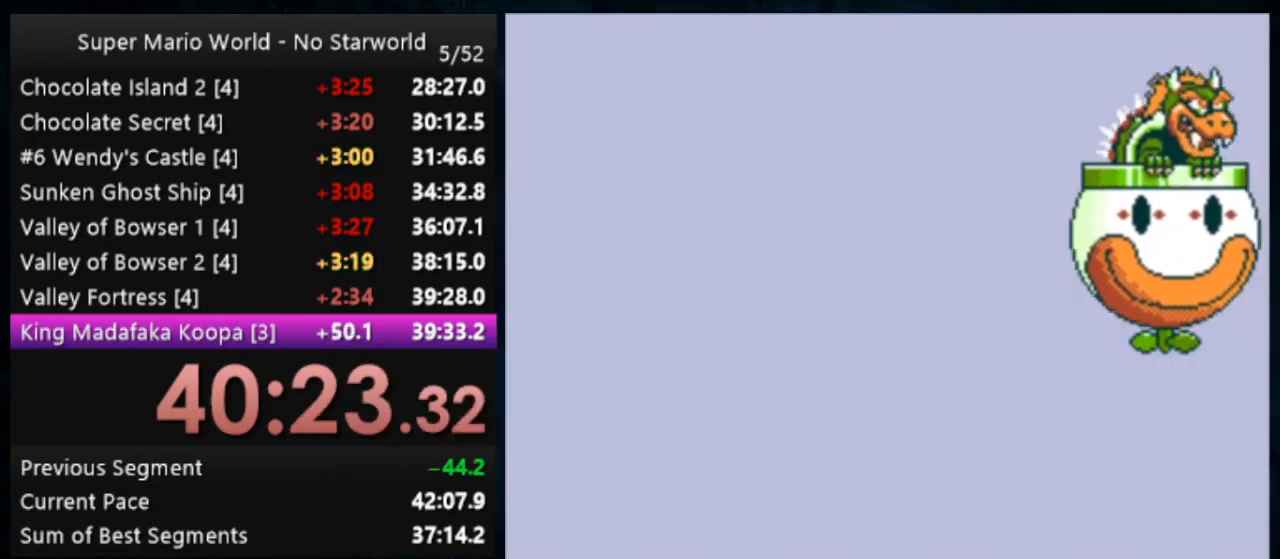
{"buttons": ["B"], "events": [[333, "Y", "up"]]}
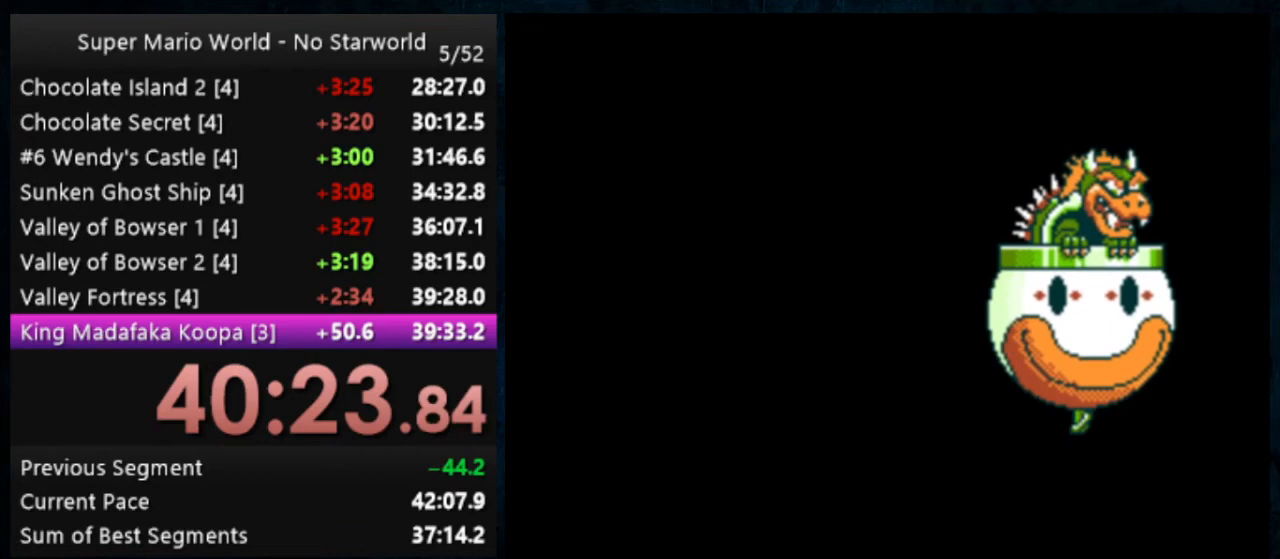
{"buttons": ["B"], "events": [[167, "DPAD_LEFT", "down"], [333, "DPAD_LEFT", "up"]]}
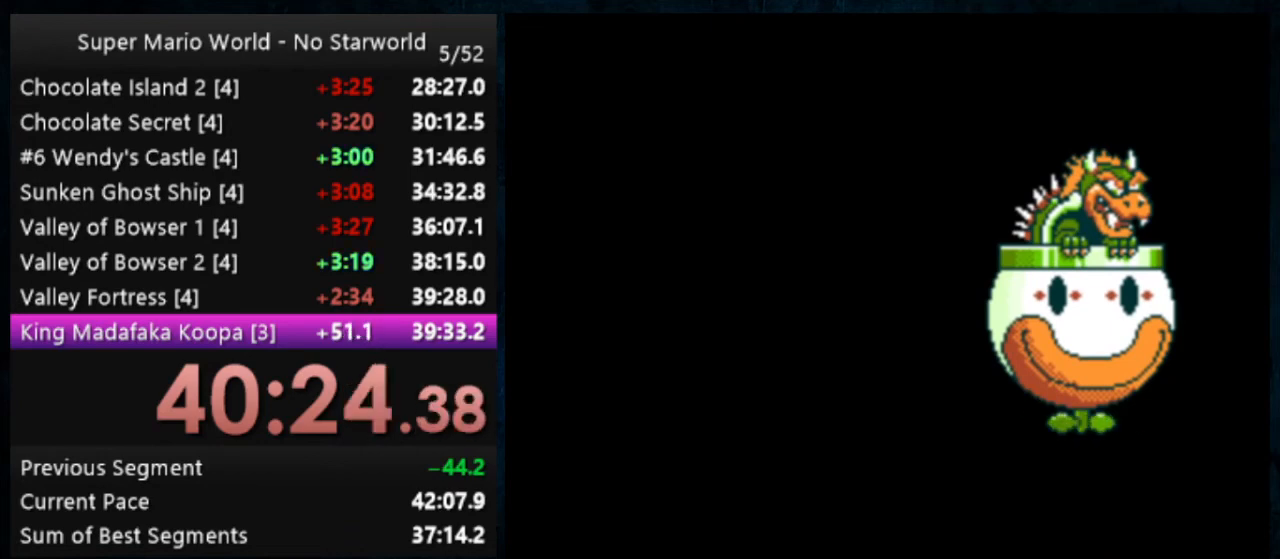
{"buttons": ["B"], "events": [[167, "DPAD_LEFT", "down"], [300, "DPAD_LEFT", "up"]]}
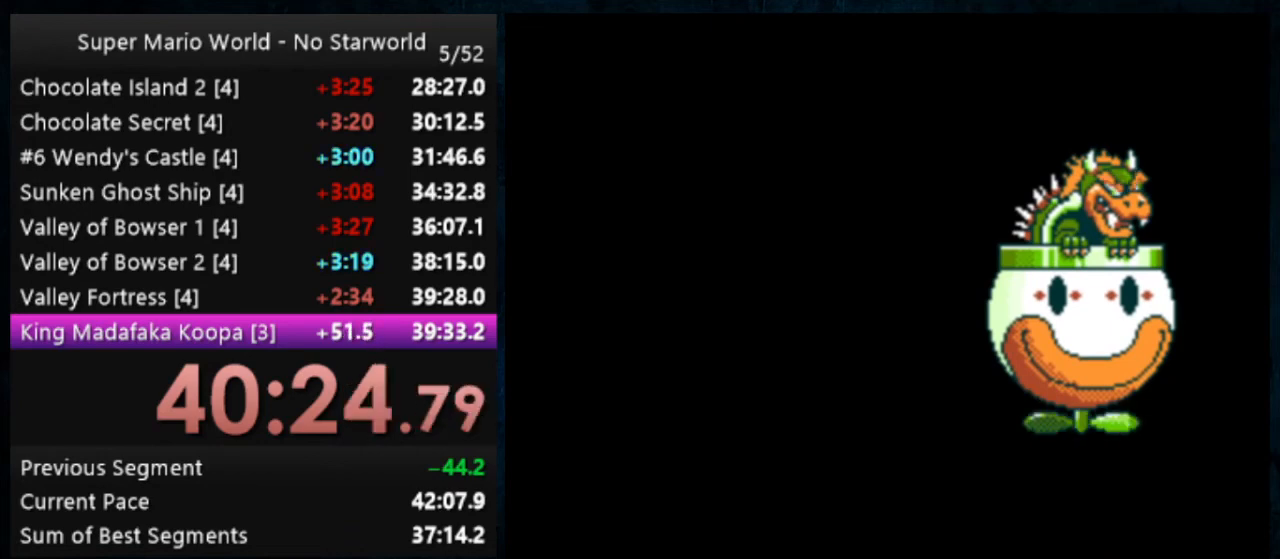
{"buttons": ["B"], "events": [[67, "DPAD_LEFT", "down"], [200, "DPAD_LEFT", "up"]]}
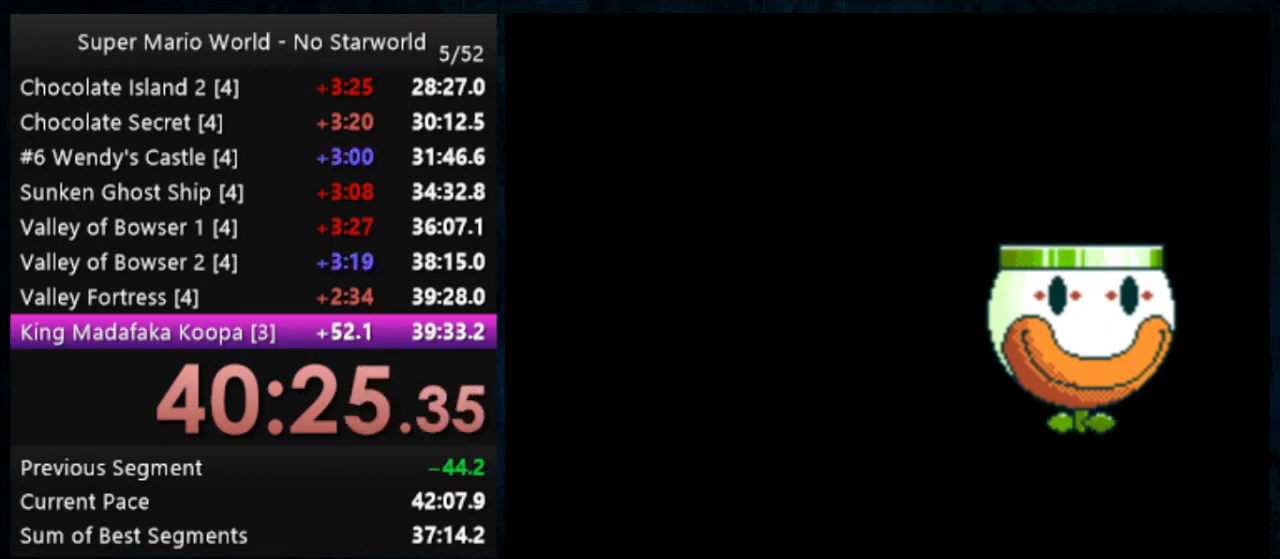
{"buttons": ["B"], "events": [[267, "DPAD_LEFT", "down"], [367, "DPAD_LEFT", "up"]]}
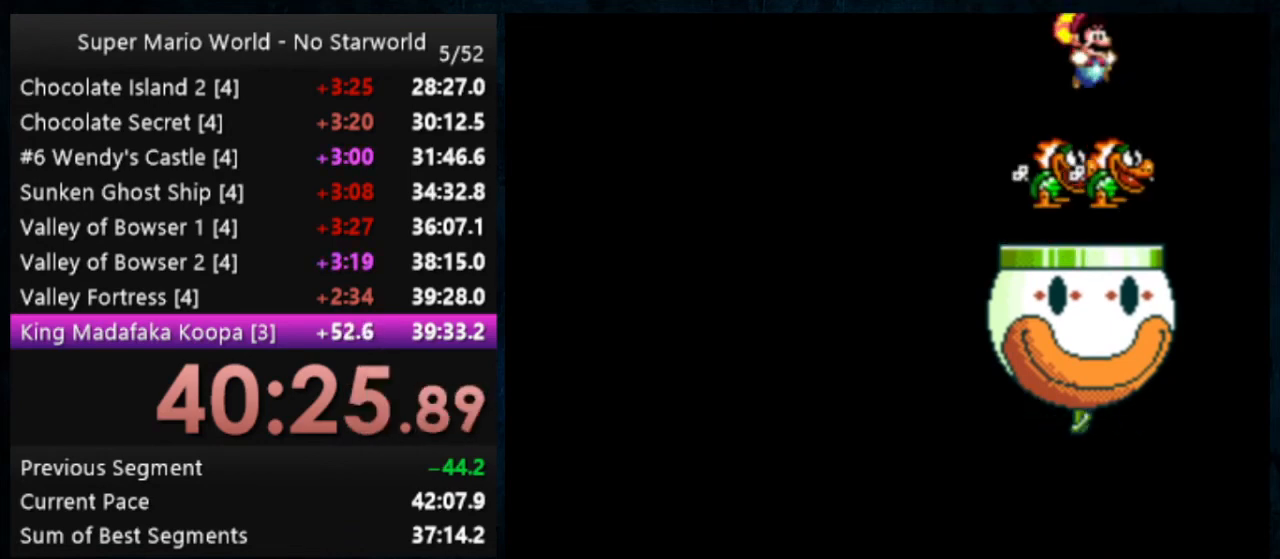
{"buttons": [], "events": [[267, "B", "up"]]}
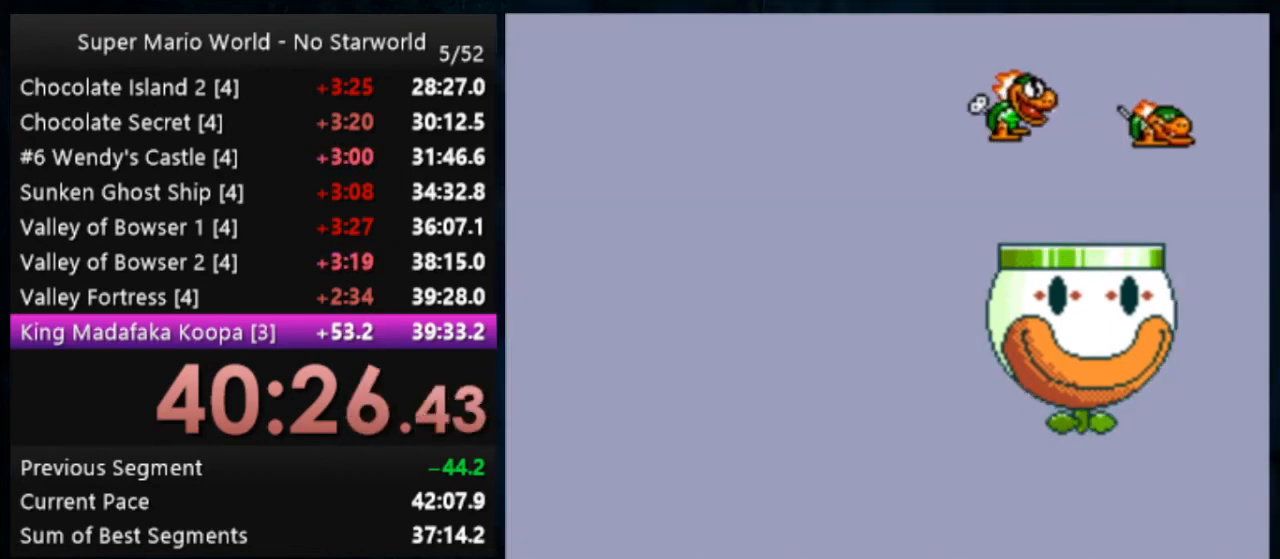
{"buttons": ["Y"], "events": [[100, "Y", "down"]]}
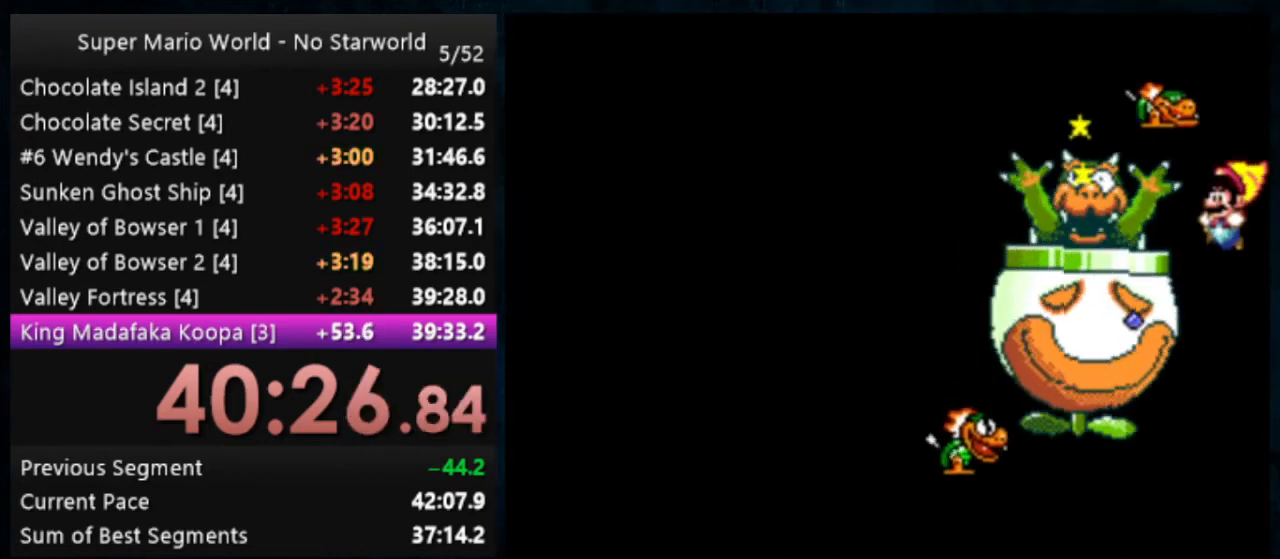
{"buttons": ["Y"], "events": [[333, "DPAD_LEFT", "down"], [400, "DPAD_LEFT", "up"]]}
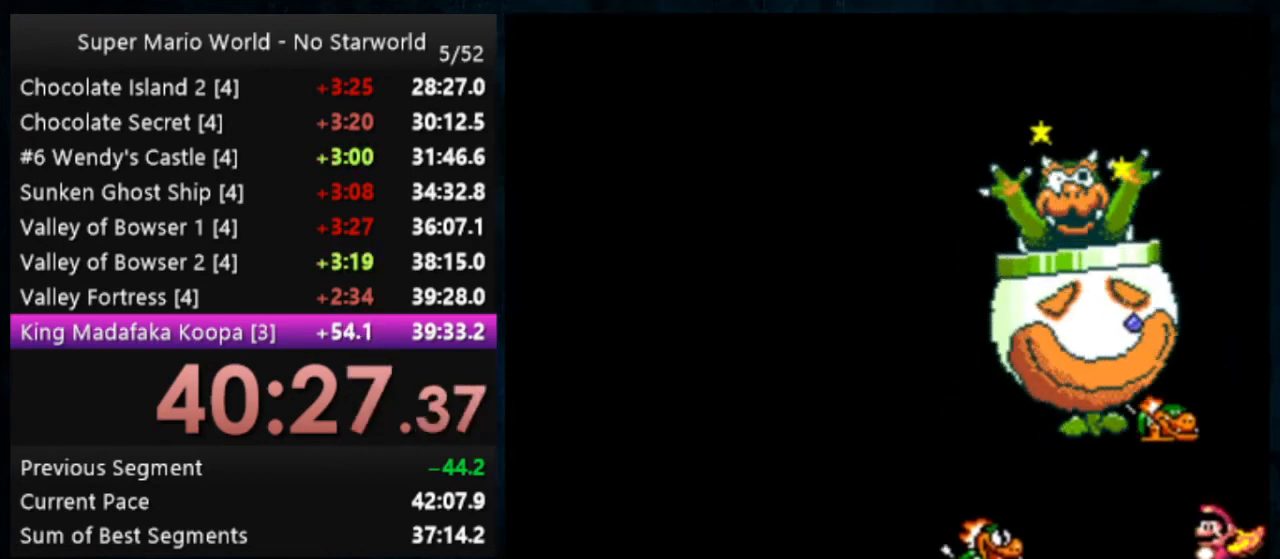
{"buttons": ["X", "Y", "DPAD_LEFT"], "events": [[467, "DPAD_LEFT", "down"], [467, "X", "down"]]}
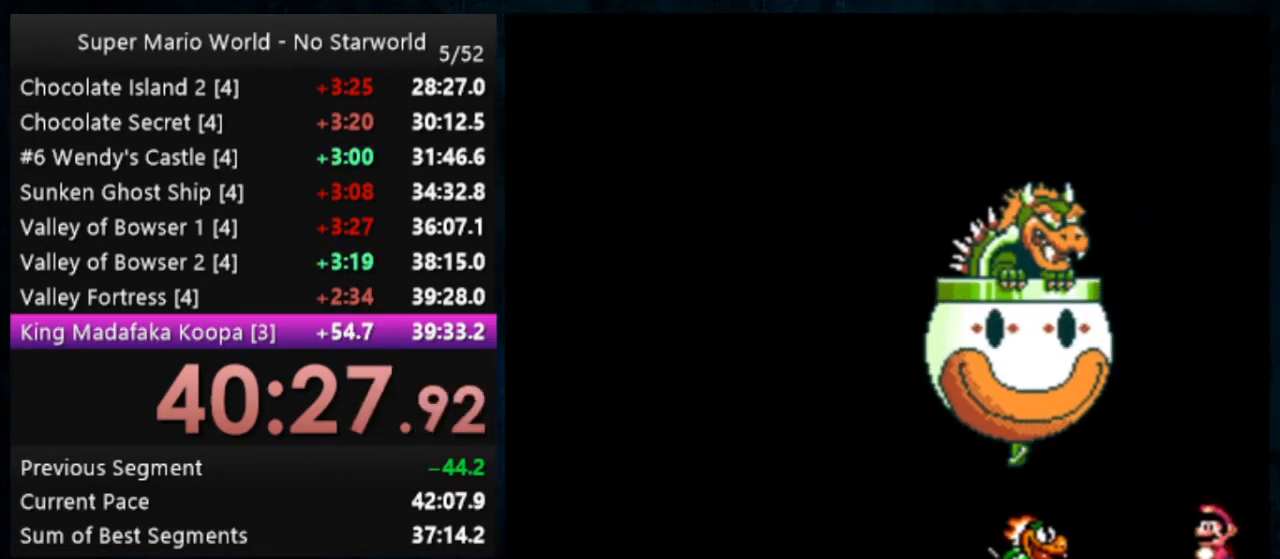
{"buttons": ["Y"], "events": [[33, "A", "down"], [233, "A", "up"], [300, "X", "up"], [333, "DPAD_LEFT", "up"]]}
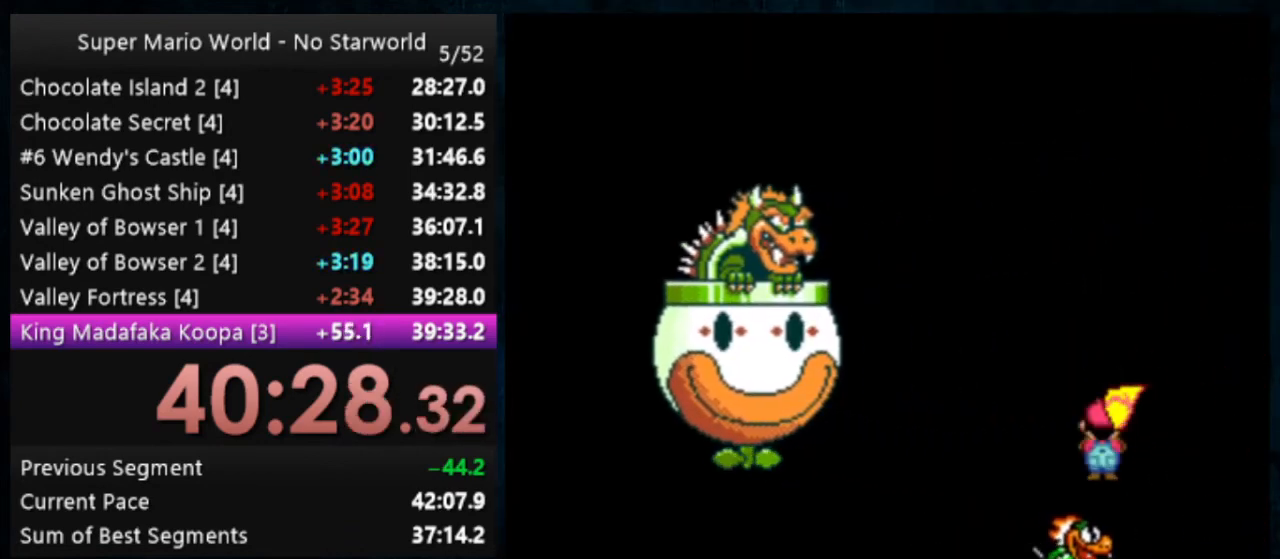
{"buttons": ["Y"], "events": []}
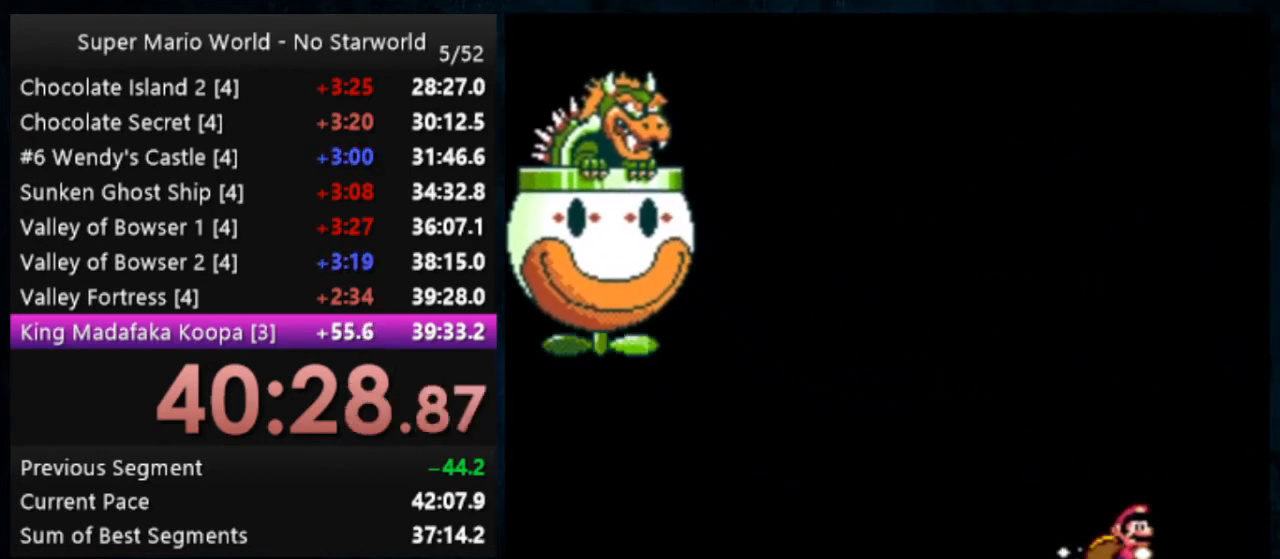
{"buttons": ["Y"], "events": []}
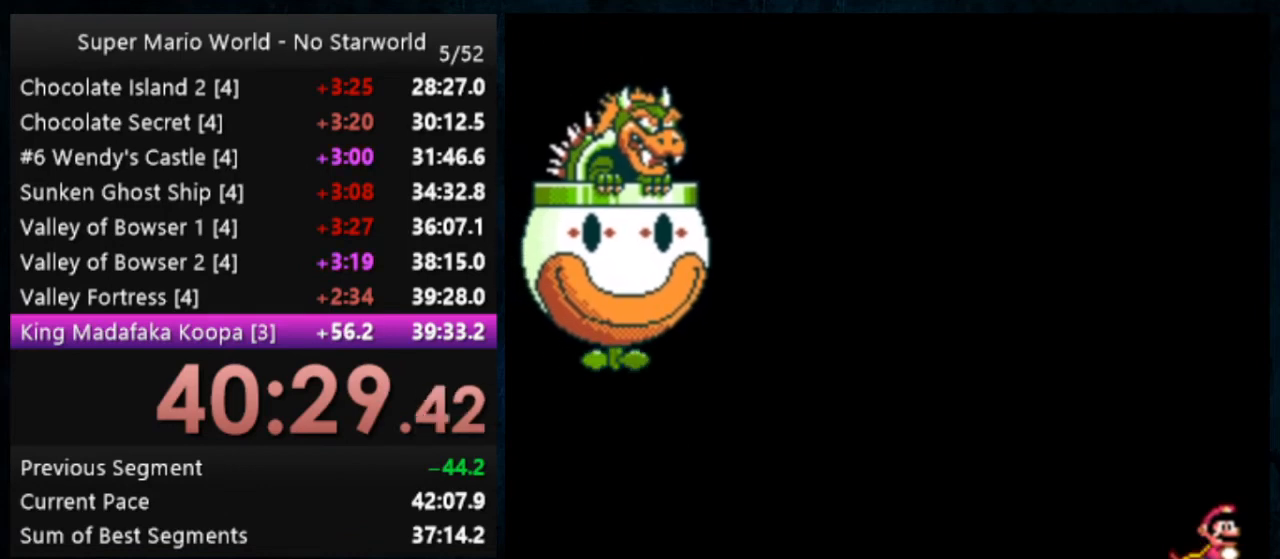
{"buttons": ["Y"], "events": []}
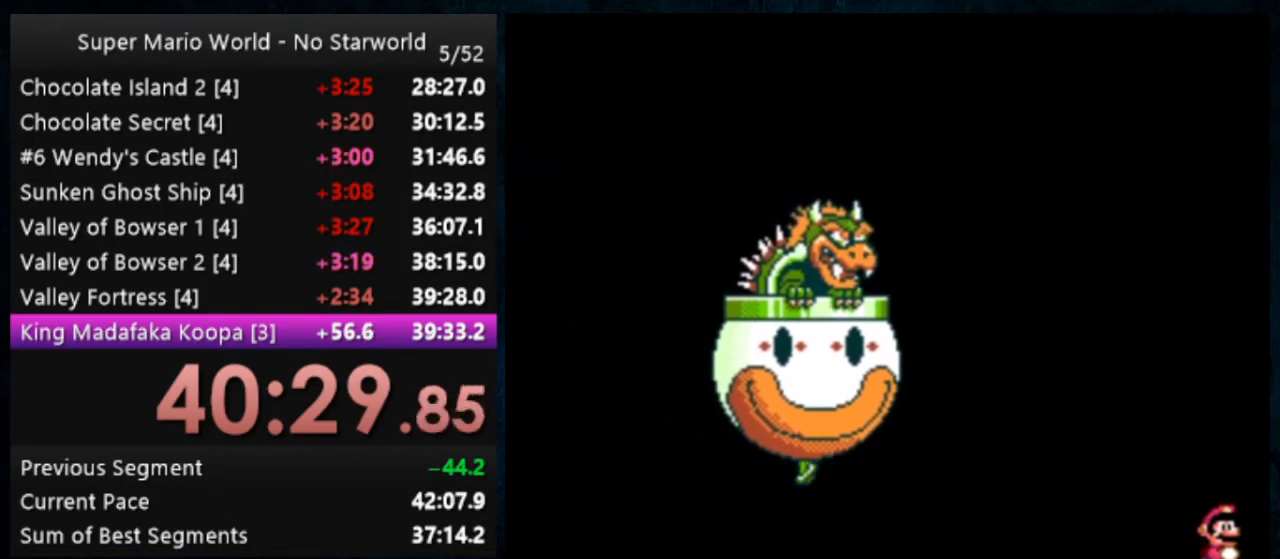
{"buttons": ["Y", "DPAD_LEFT"], "events": [[167, "DPAD_LEFT", "down"]]}
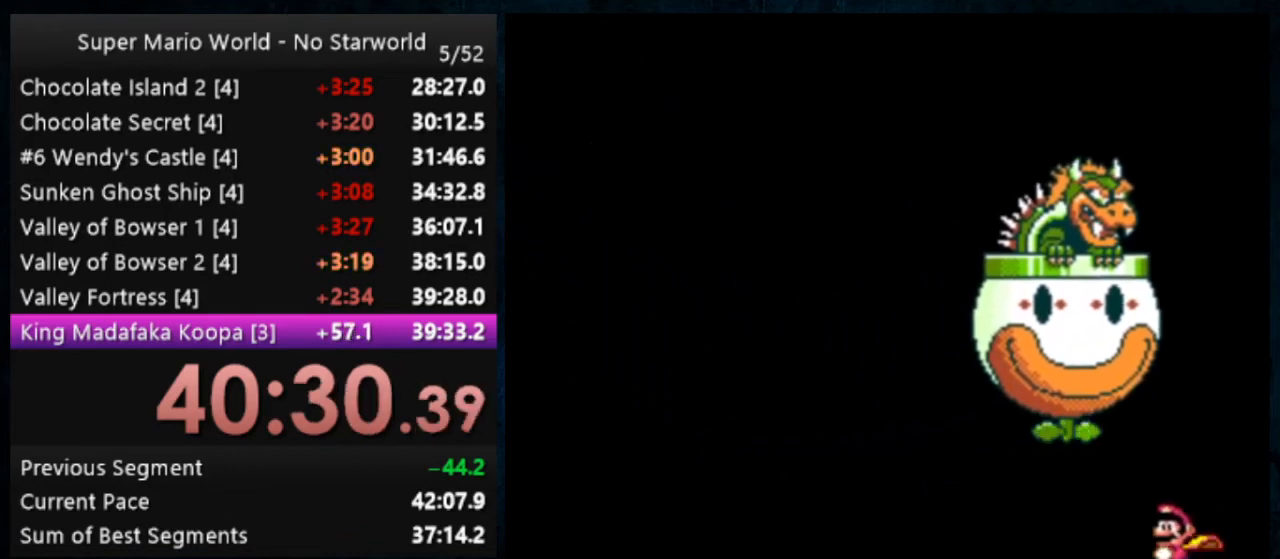
{"buttons": ["Y", "DPAD_LEFT"], "events": []}
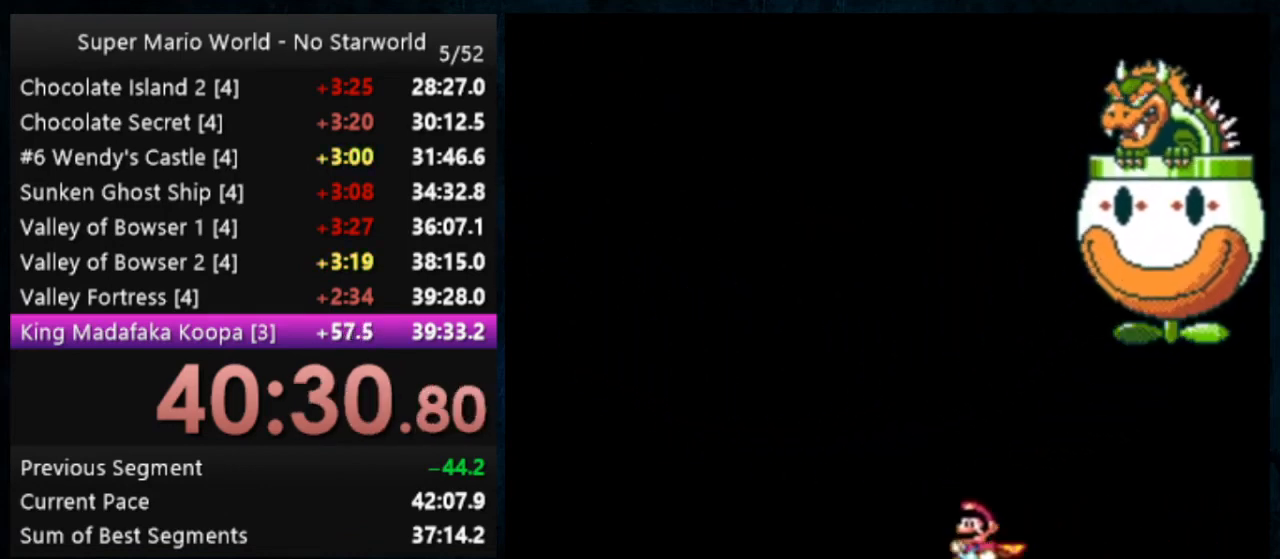
{"buttons": ["Y", "DPAD_LEFT"], "events": []}
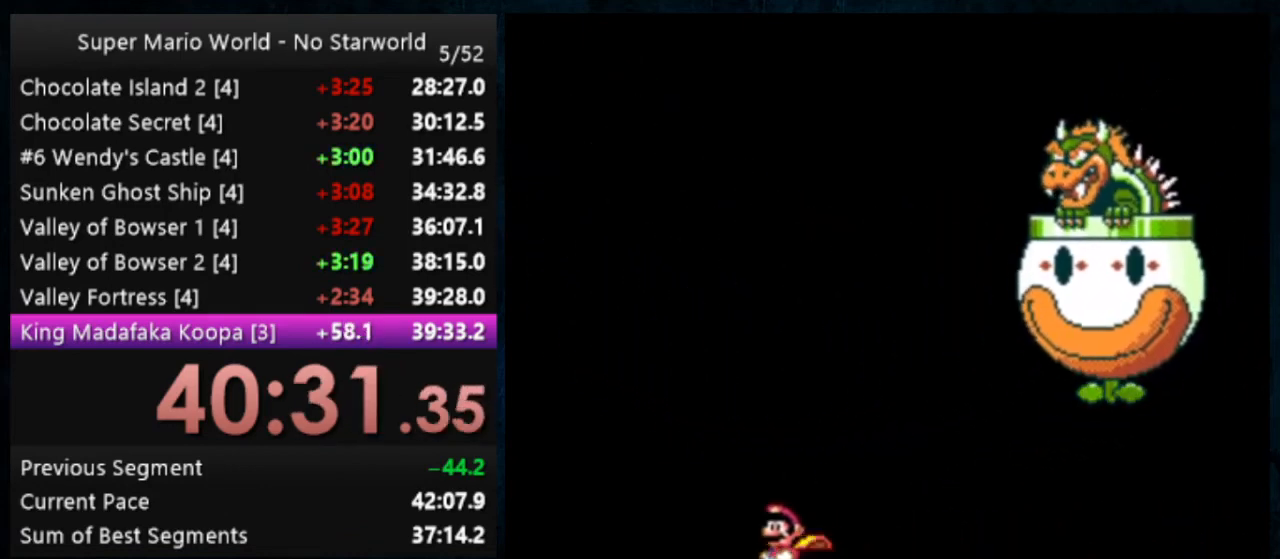
{"buttons": ["B", "Y", "DPAD_LEFT"], "events": [[167, "B", "down"]]}
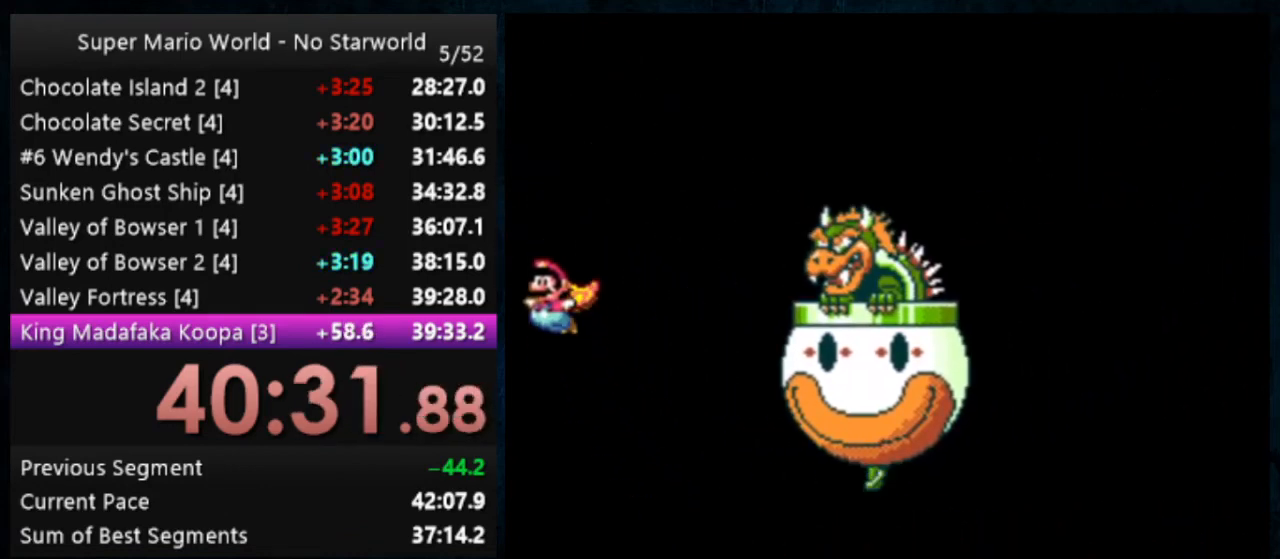
{"buttons": ["B", "Y", "DPAD_LEFT"], "events": []}
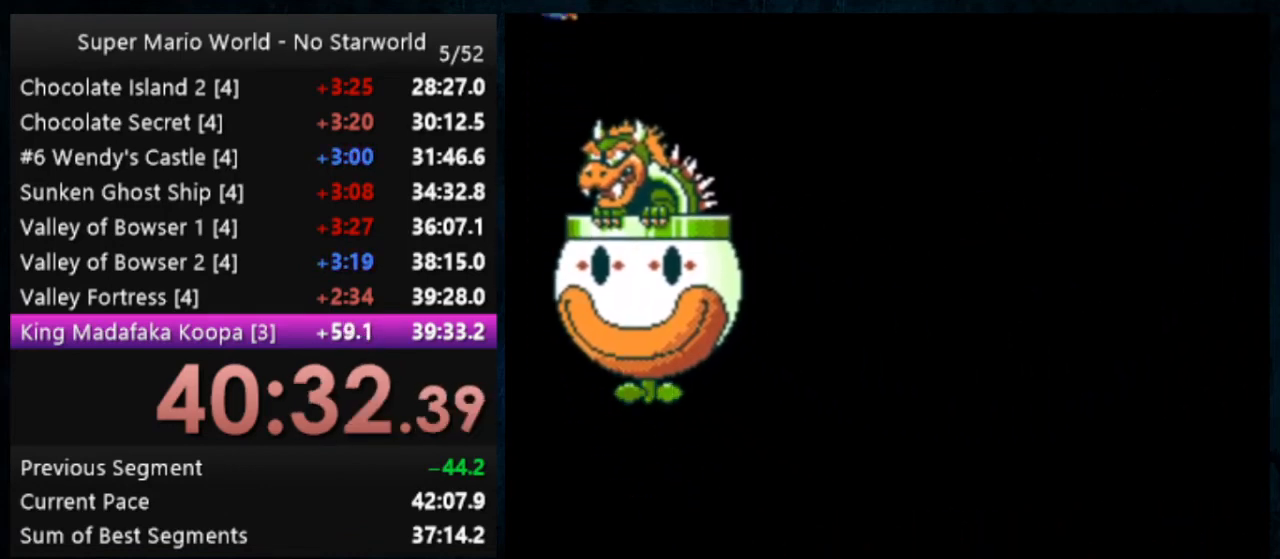
{"buttons": ["B", "Y"], "events": [[100, "DPAD_LEFT", "up"]]}
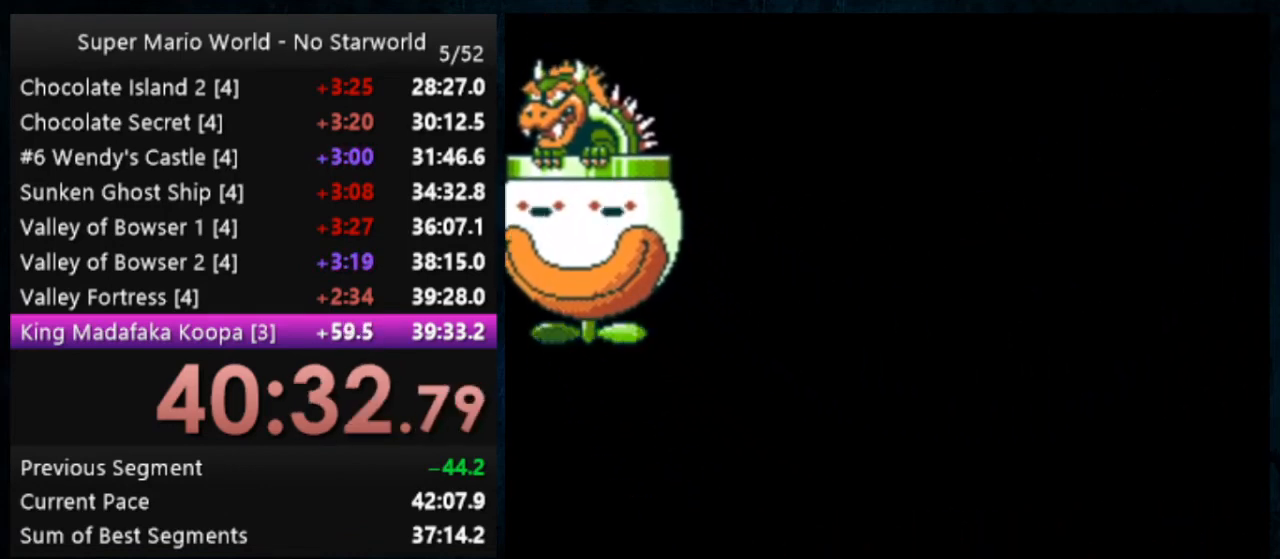
{"buttons": ["B"], "events": [[67, "Y", "up"], [100, "Y", "down"], [167, "Y", "up"]]}
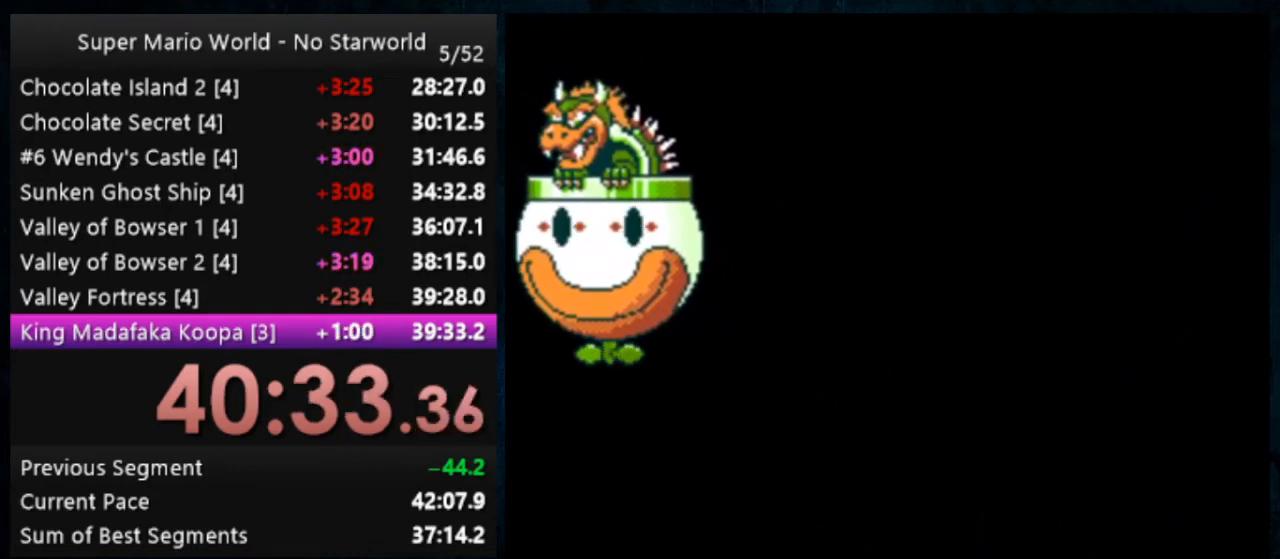
{"buttons": ["B"], "events": []}
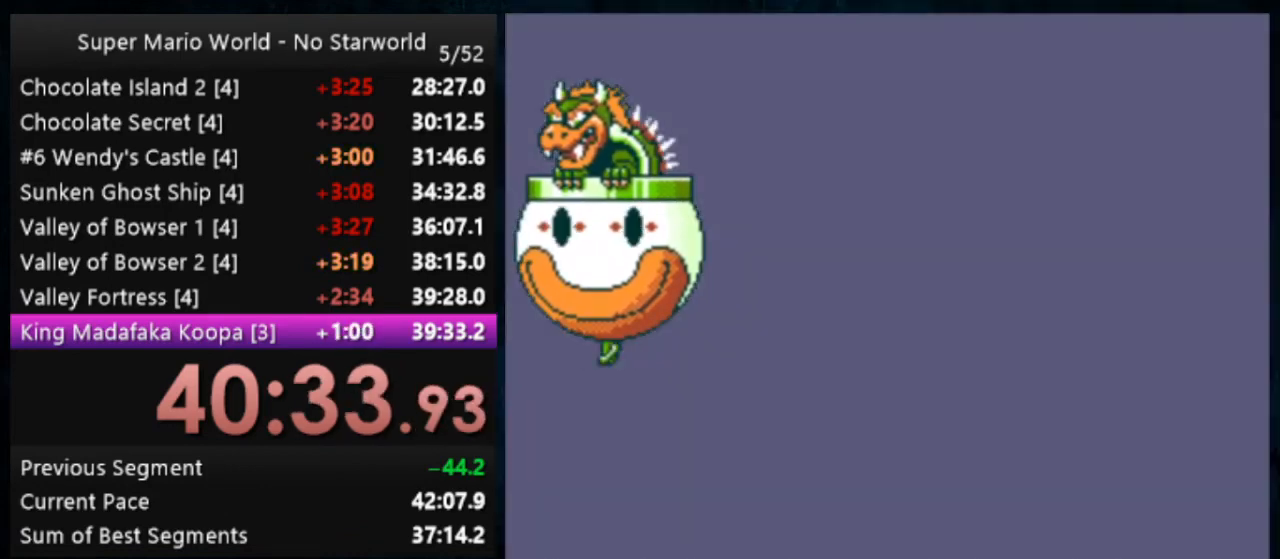
{"buttons": ["B"], "events": []}
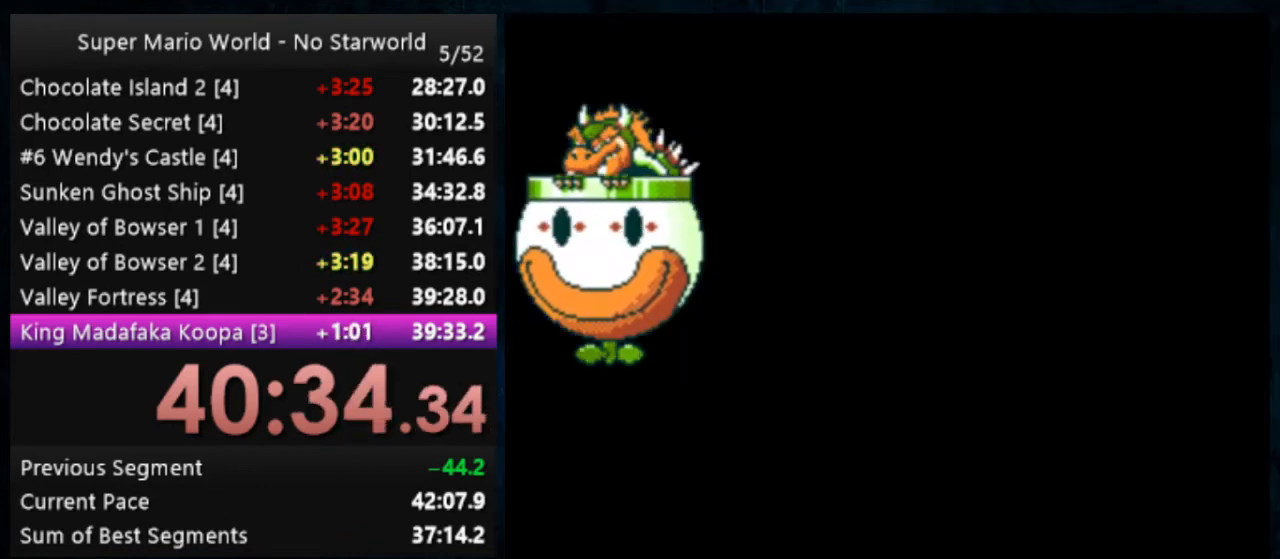
{"buttons": ["B"], "events": []}